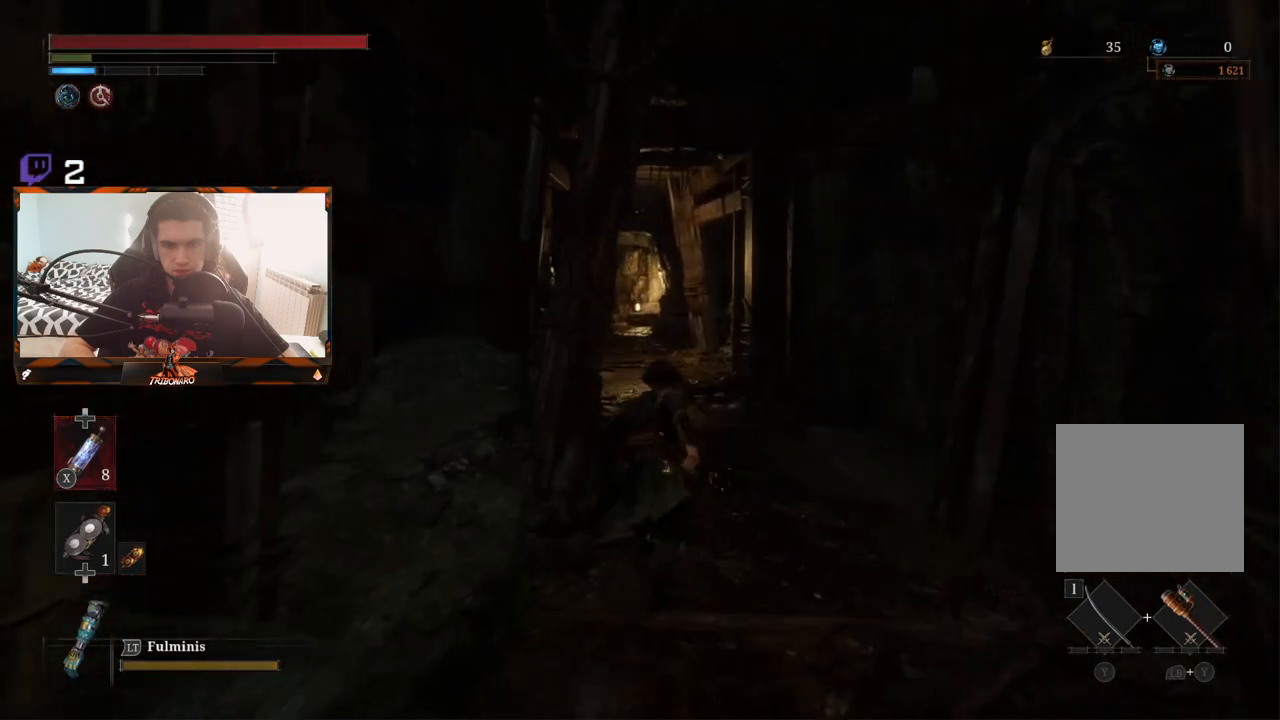
Gameplay with a controller (Xbox layout); each line is a JSON object with the inputs held at the frame after it. "events" lists button and stick changes between this image and that frame as [ms after this image, input, new state], when the widget could be followed in between.
{"buttons": ["B"], "left_stick": "up", "right_stick": "center", "events": []}
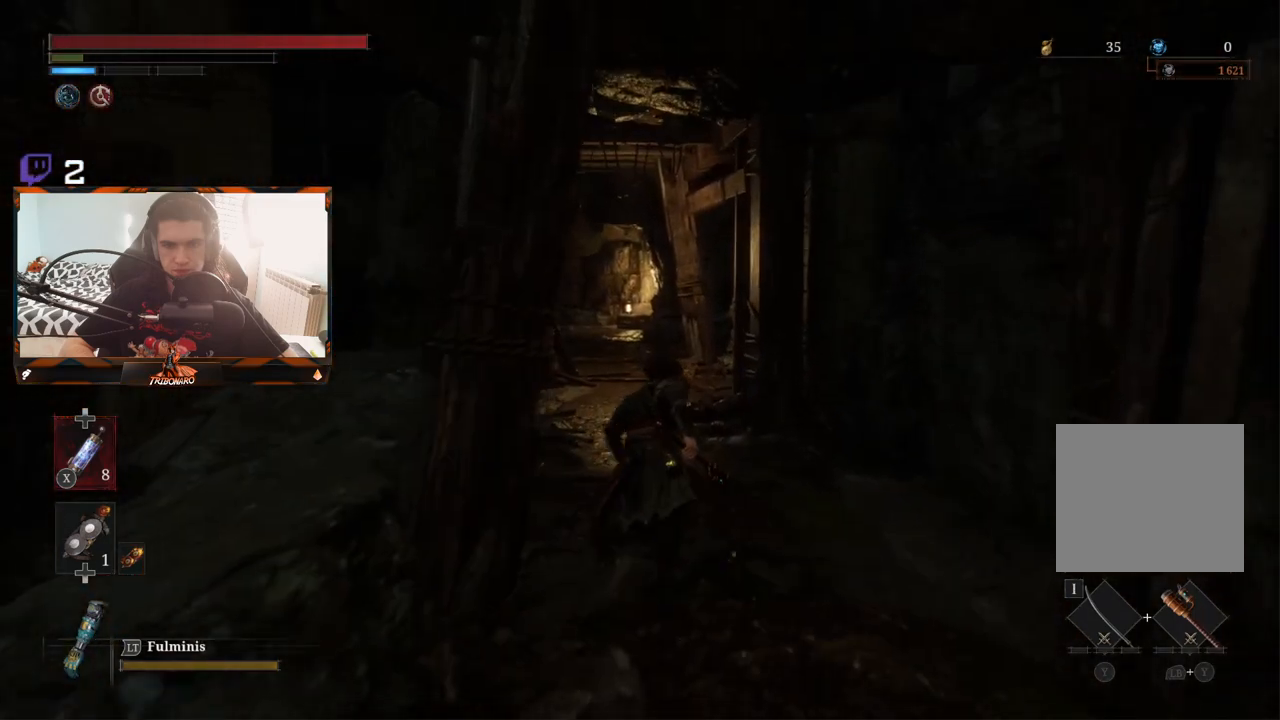
{"buttons": ["B"], "left_stick": "up", "right_stick": "center", "events": []}
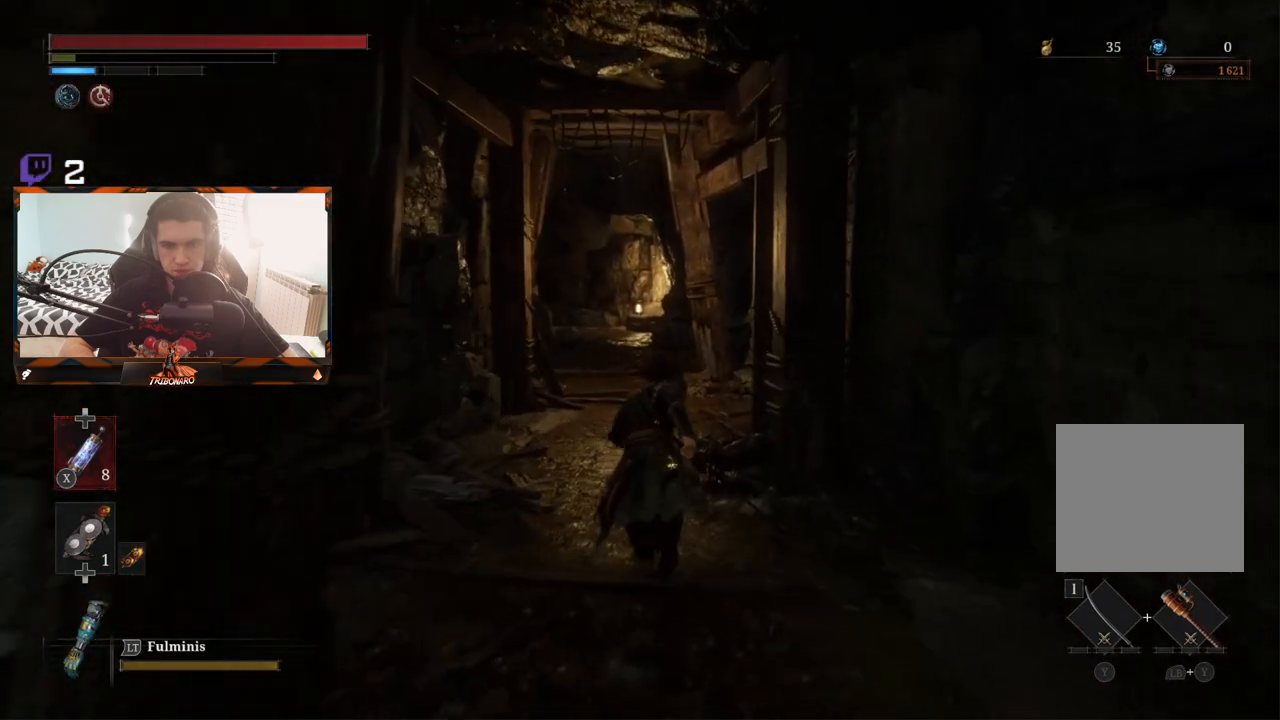
{"buttons": ["B"], "left_stick": "up", "right_stick": "center", "events": [[200, "right_stick", "down-left"], [333, "right_stick", "center"]]}
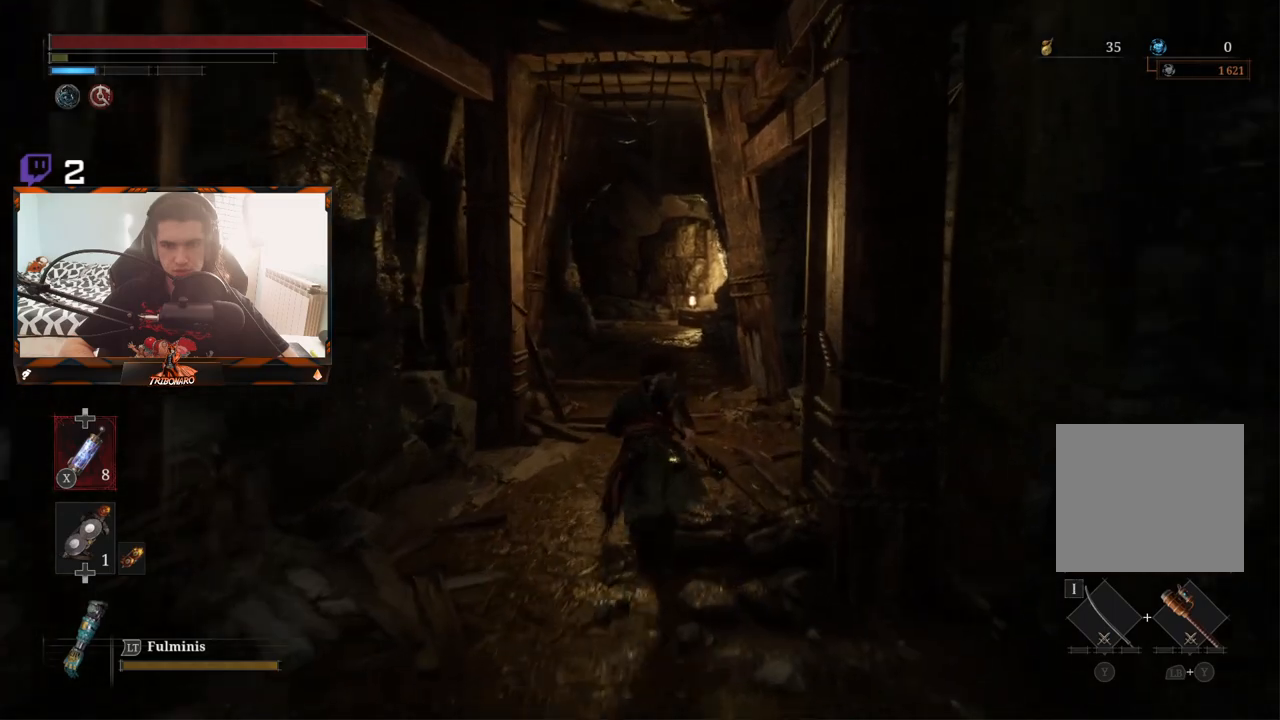
{"buttons": ["B"], "left_stick": "up", "right_stick": "right", "events": [[417, "right_stick", "right"]]}
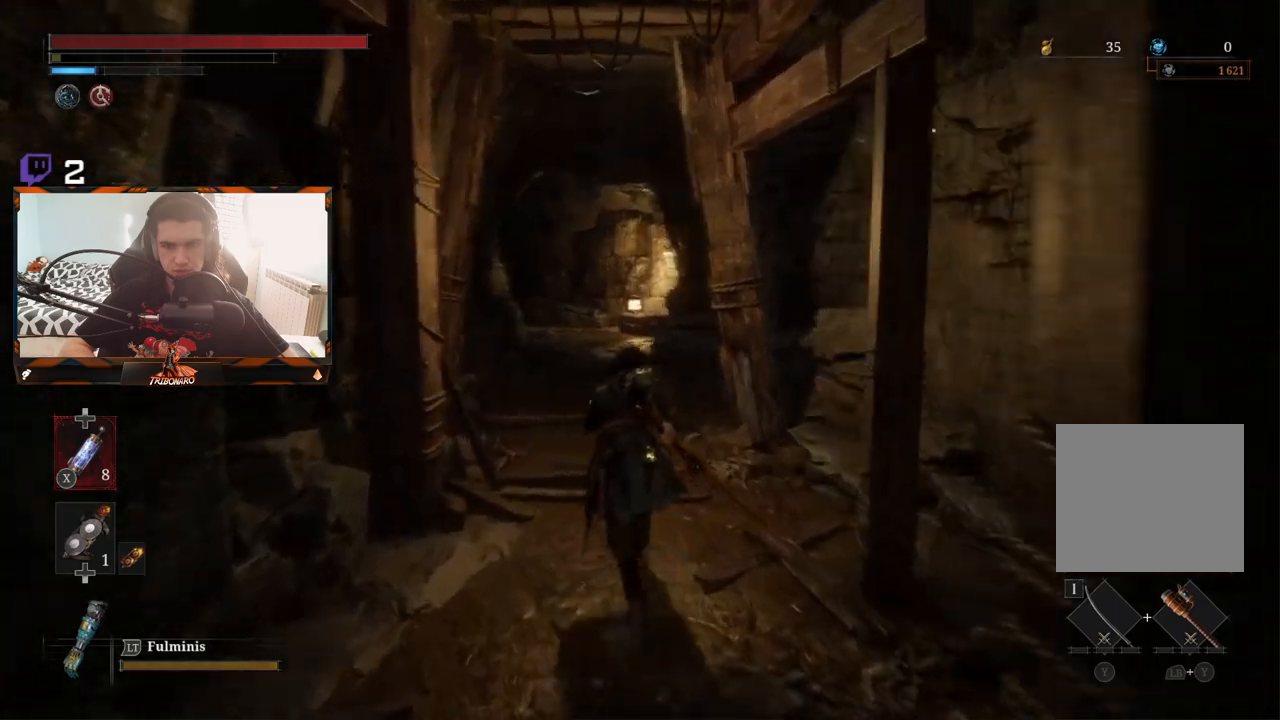
{"buttons": ["B"], "left_stick": "up", "right_stick": "center", "events": [[200, "right_stick", "center"]]}
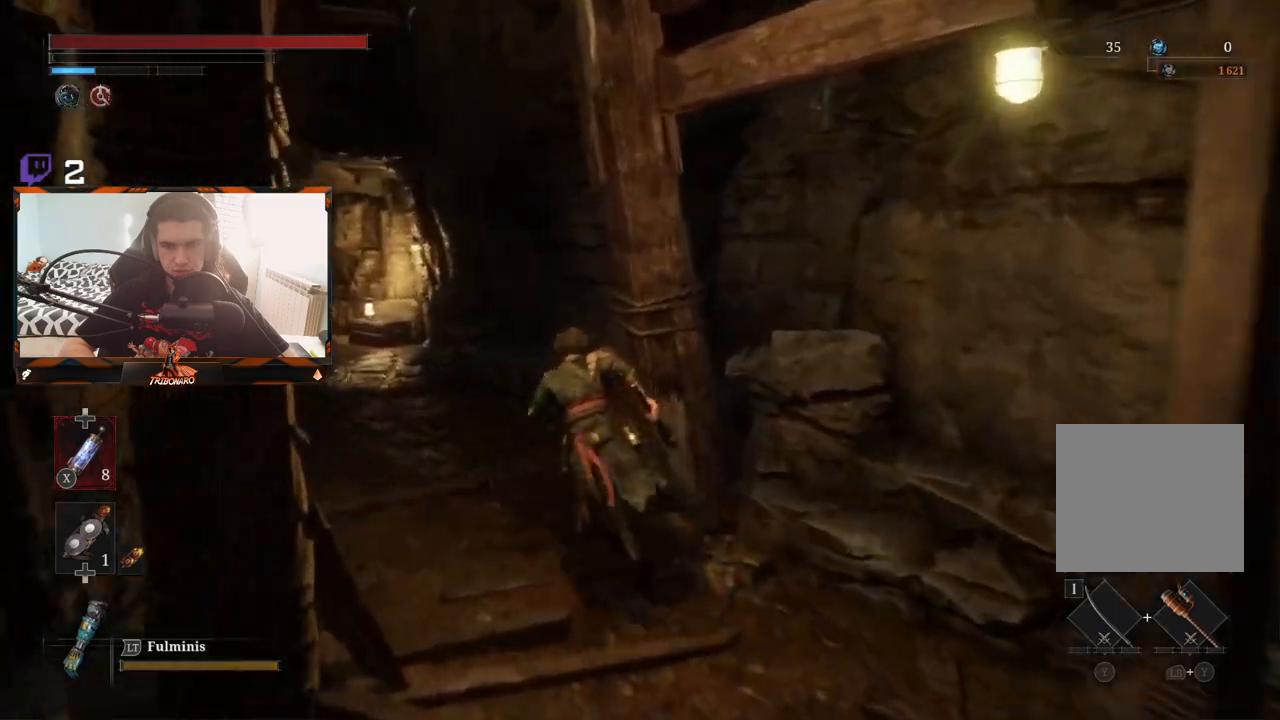
{"buttons": ["B"], "left_stick": "up", "right_stick": "center", "events": [[33, "right_stick", "left"], [250, "right_stick", "center"]]}
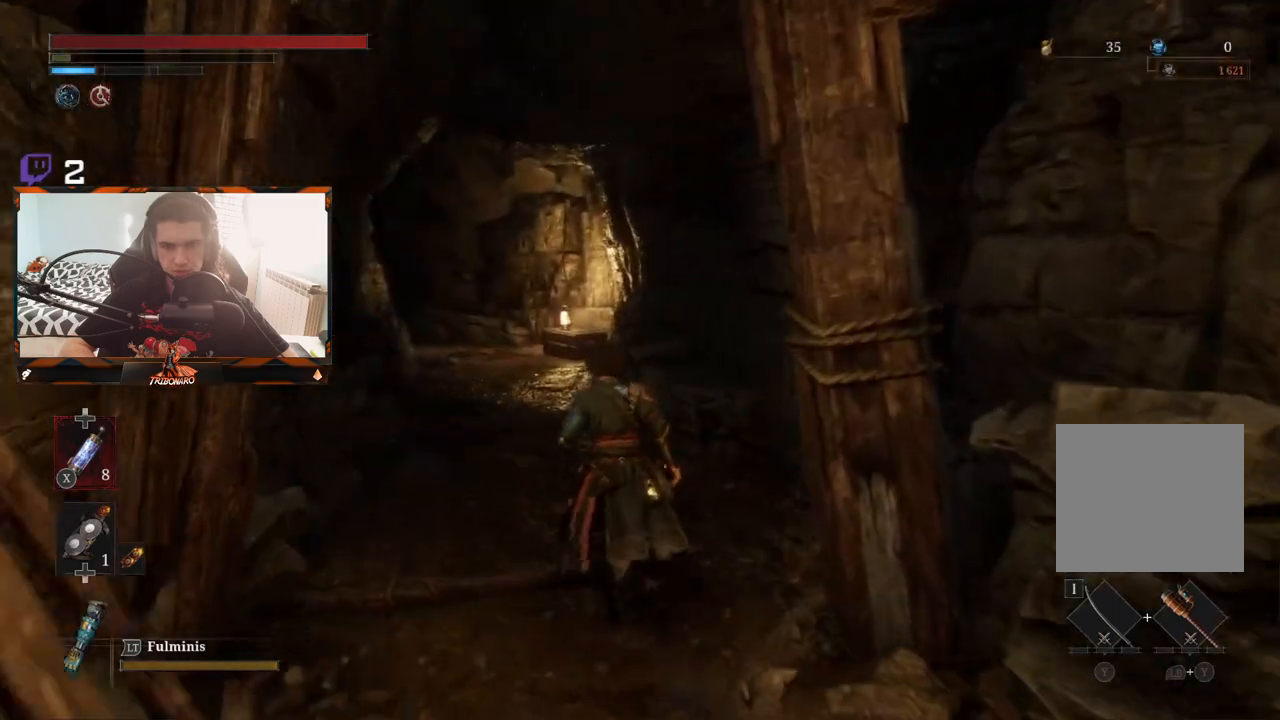
{"buttons": ["B"], "left_stick": "up", "right_stick": "center", "events": []}
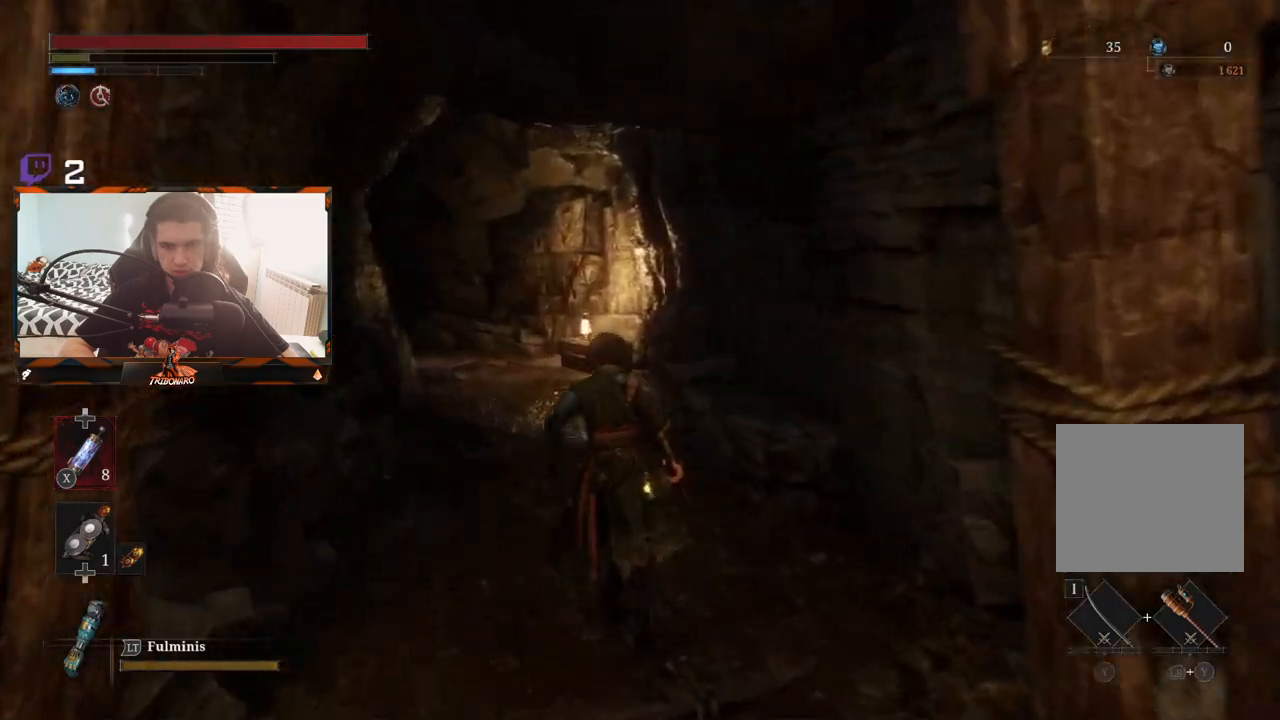
{"buttons": [], "left_stick": "up", "right_stick": "center", "events": [[117, "B", "up"]]}
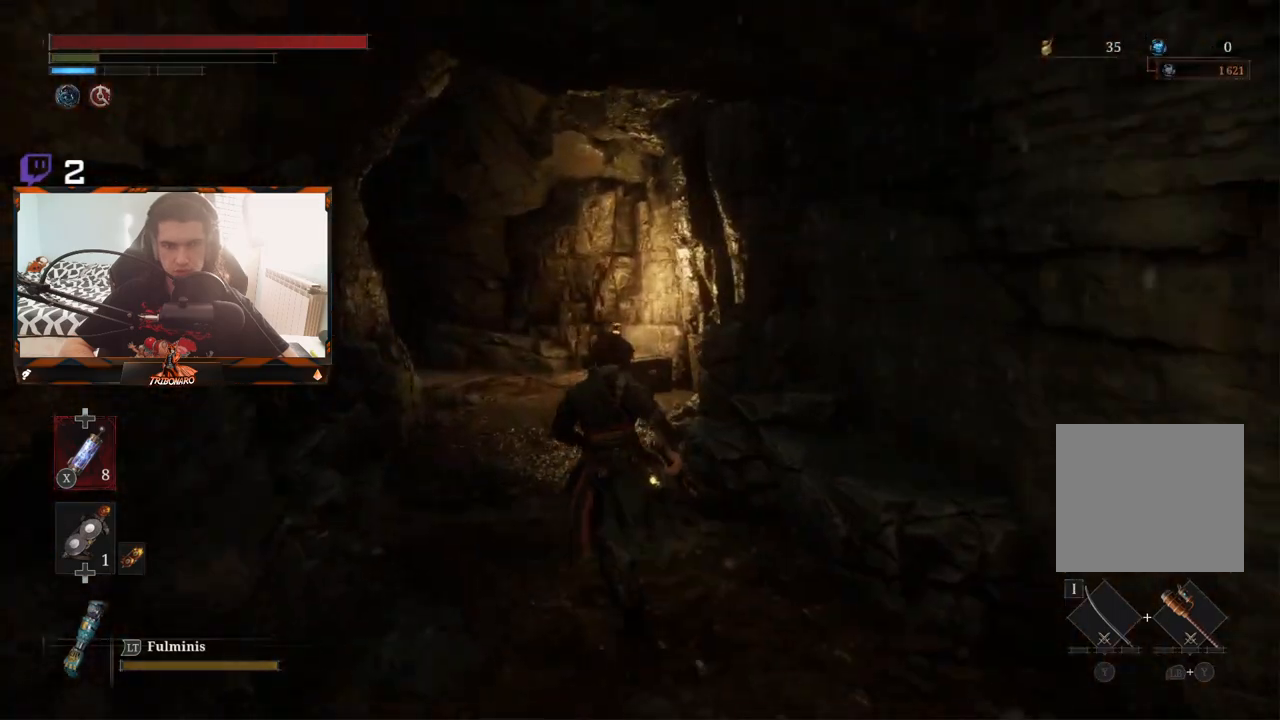
{"buttons": [], "left_stick": "up", "right_stick": "left", "events": [[450, "right_stick", "left"]]}
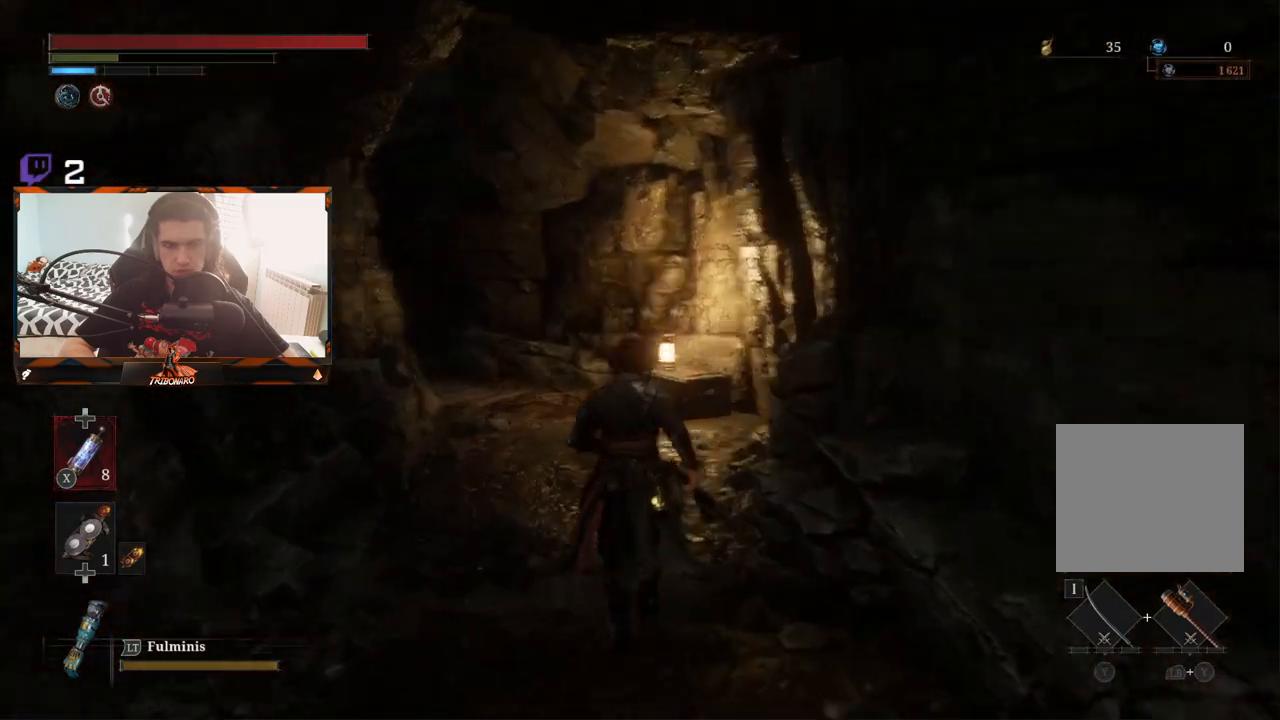
{"buttons": [], "left_stick": "up-right", "right_stick": "center", "events": [[267, "right_stick", "center"], [433, "left_stick", "up-right"]]}
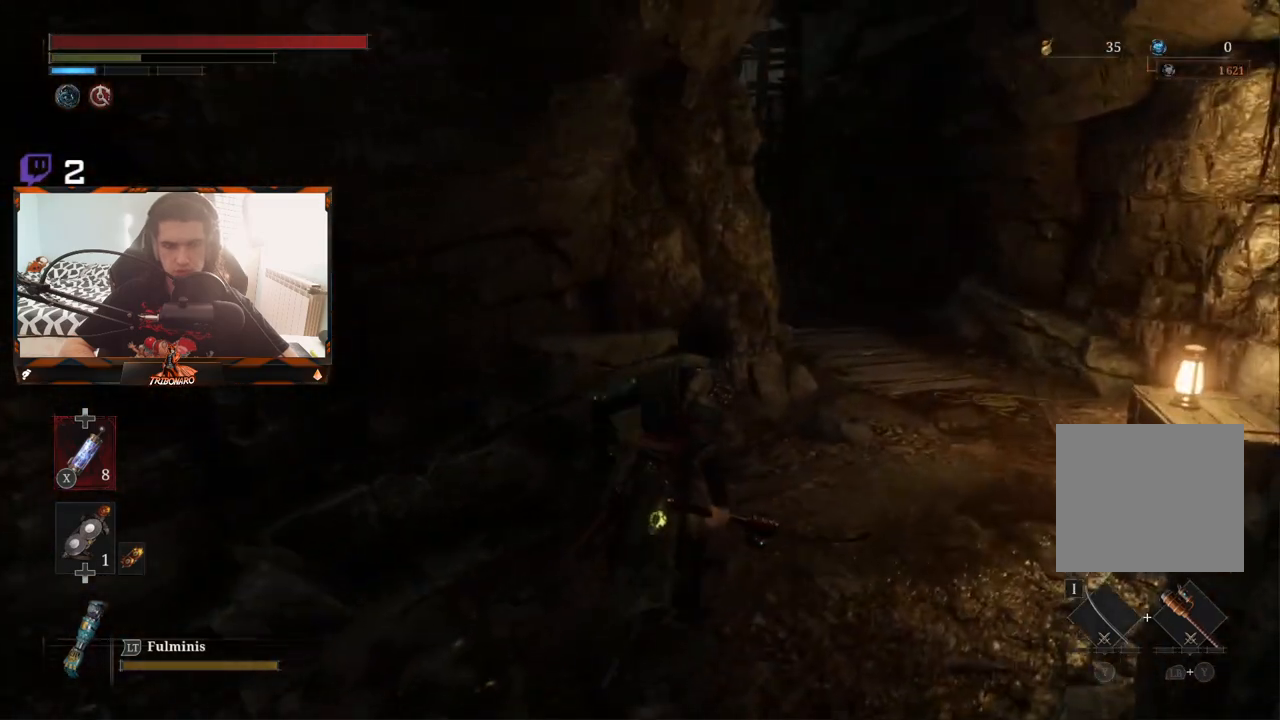
{"buttons": [], "left_stick": "up-right", "right_stick": "center", "events": []}
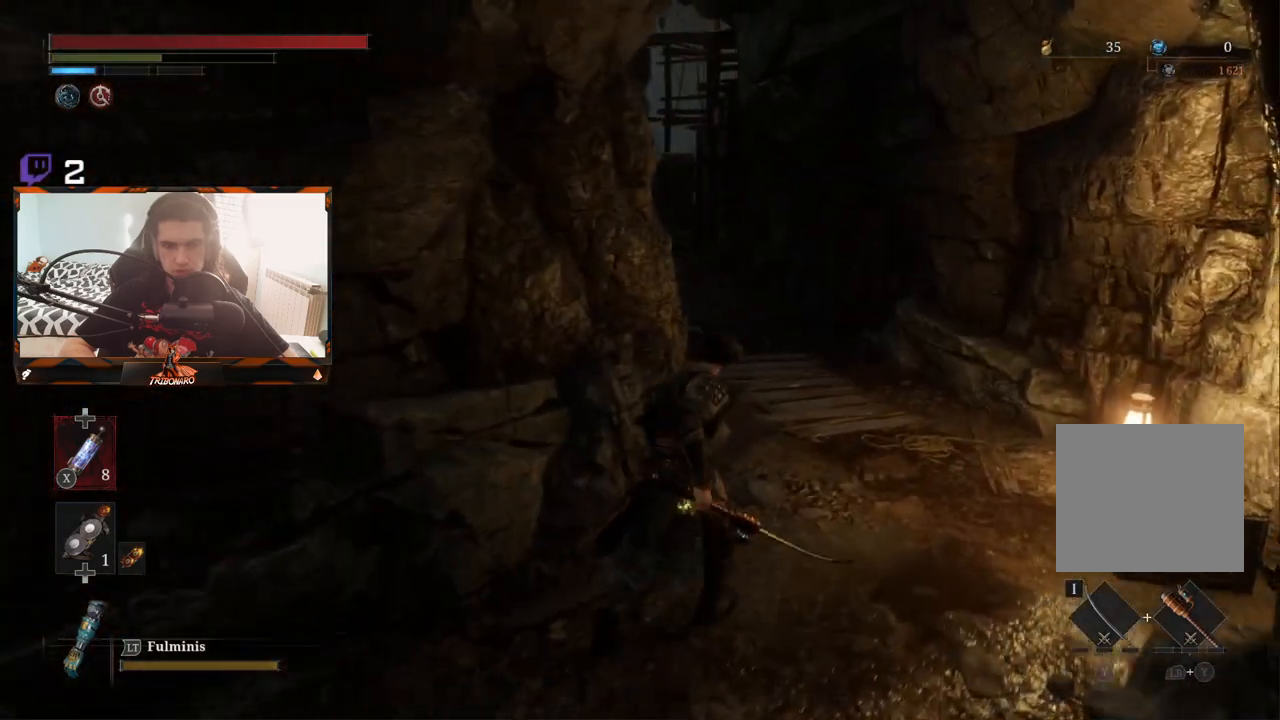
{"buttons": [], "left_stick": "up", "right_stick": "center", "events": [[217, "left_stick", "up"]]}
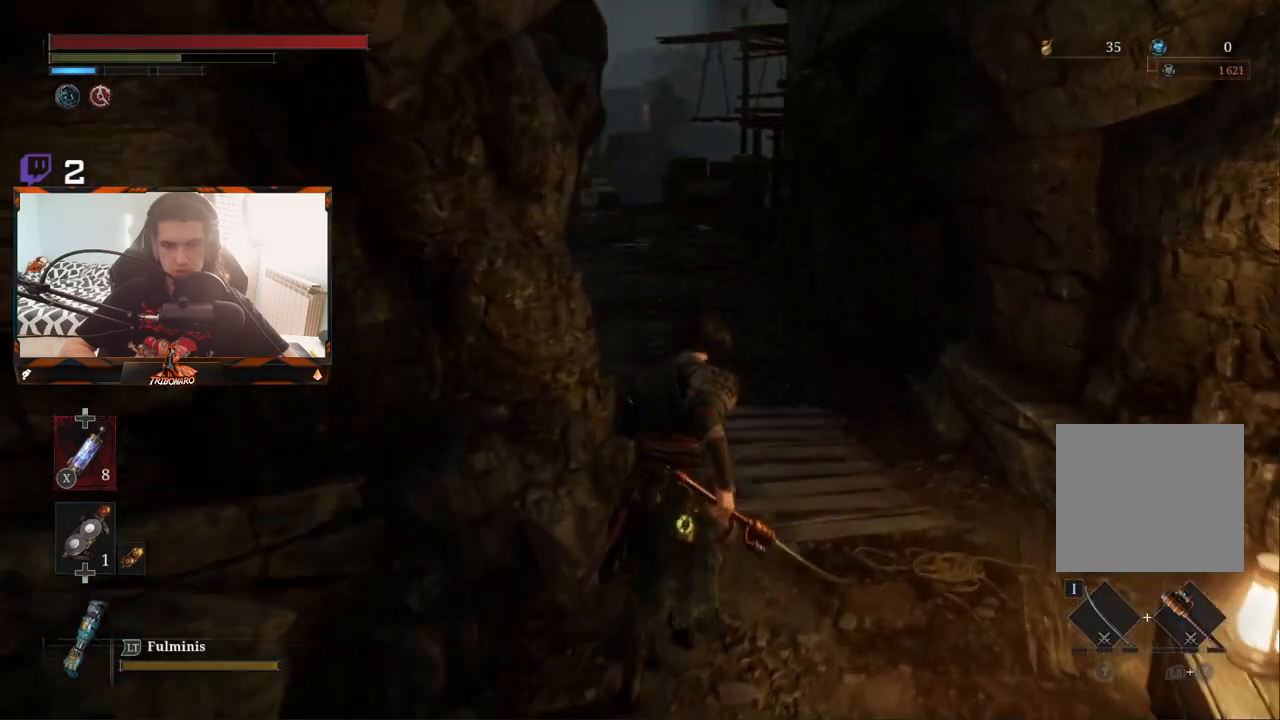
{"buttons": [], "left_stick": "up", "right_stick": "center", "events": []}
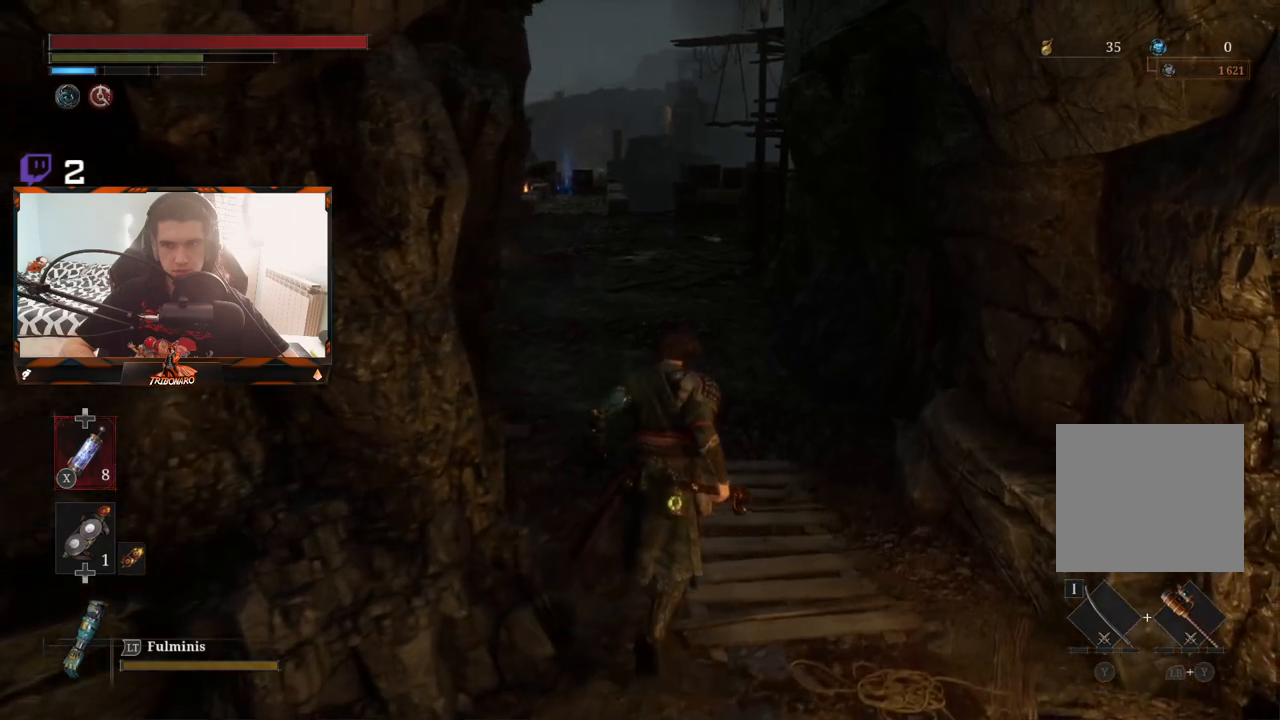
{"buttons": [], "left_stick": "up", "right_stick": "center", "events": []}
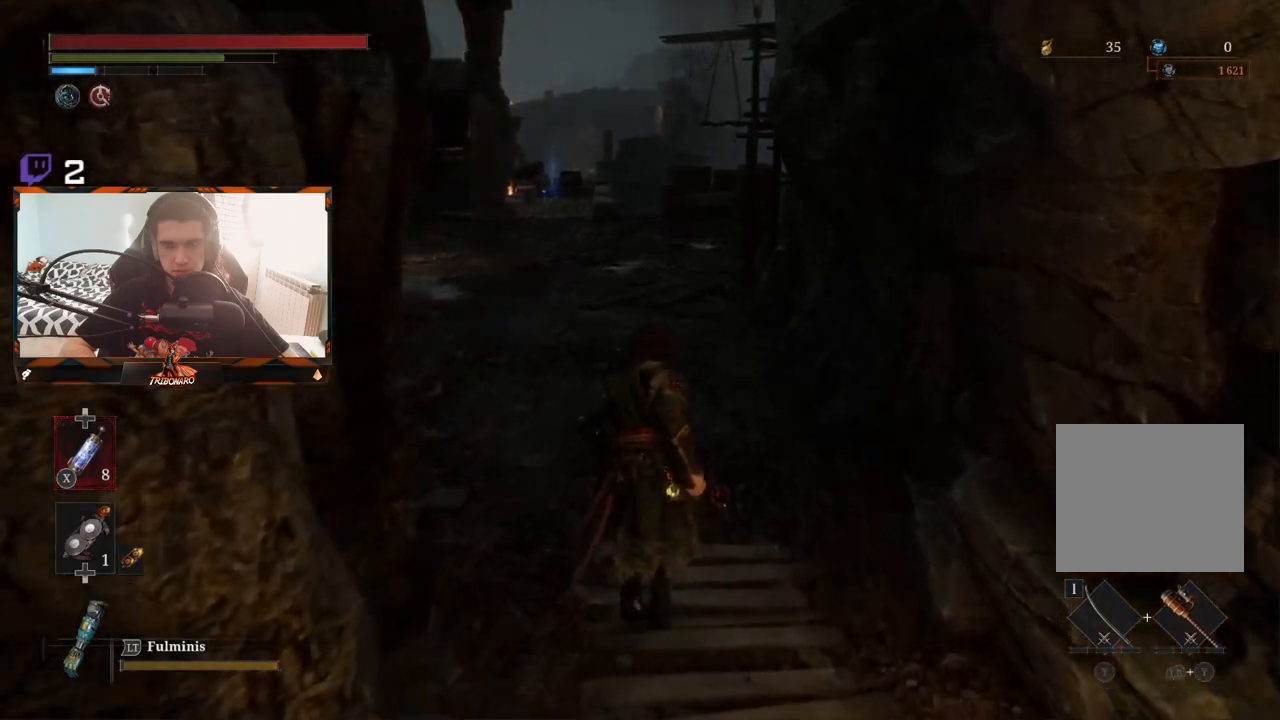
{"buttons": ["B"], "left_stick": "up", "right_stick": "center", "events": [[283, "B", "down"]]}
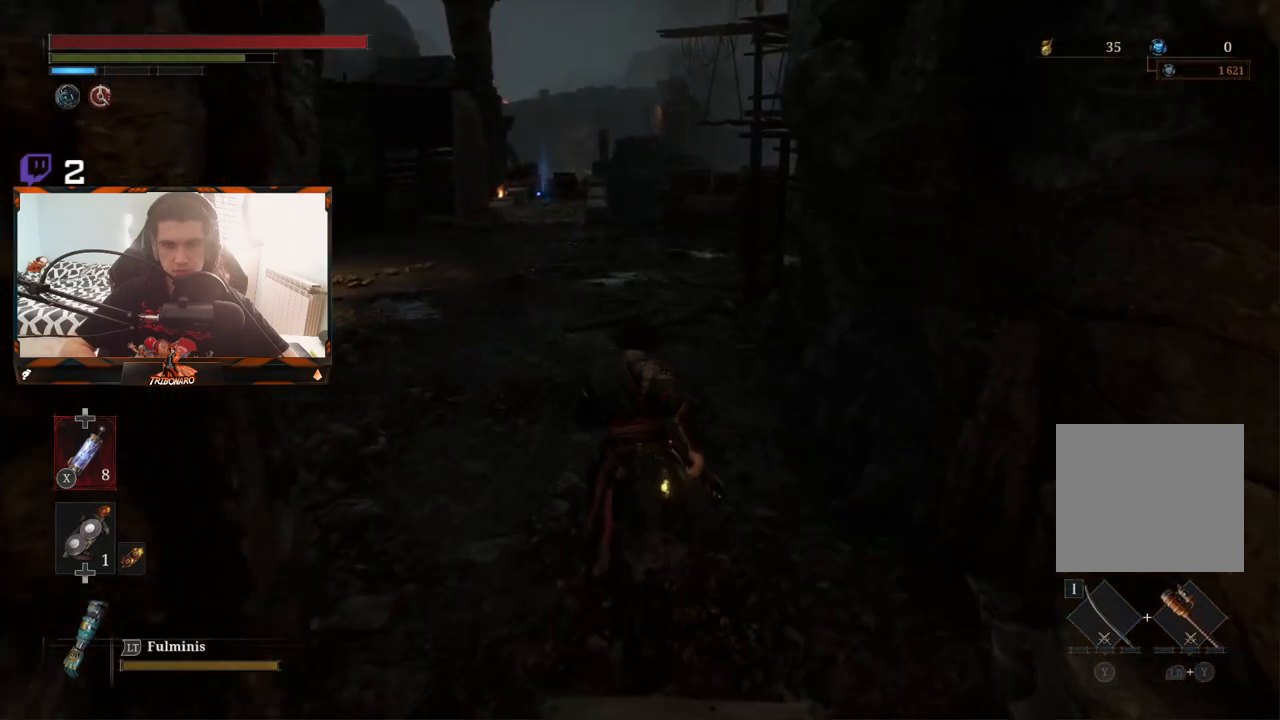
{"buttons": ["B"], "left_stick": "up", "right_stick": "center", "events": []}
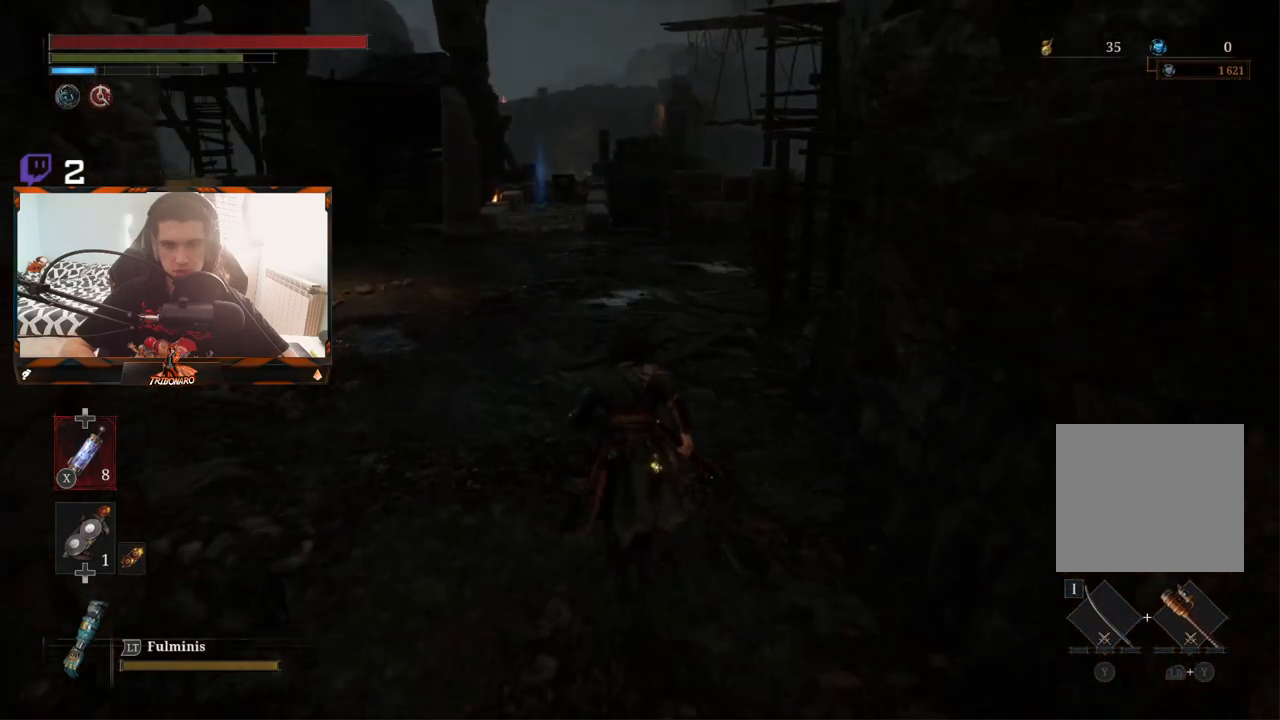
{"buttons": ["B"], "left_stick": "up", "right_stick": "center", "events": []}
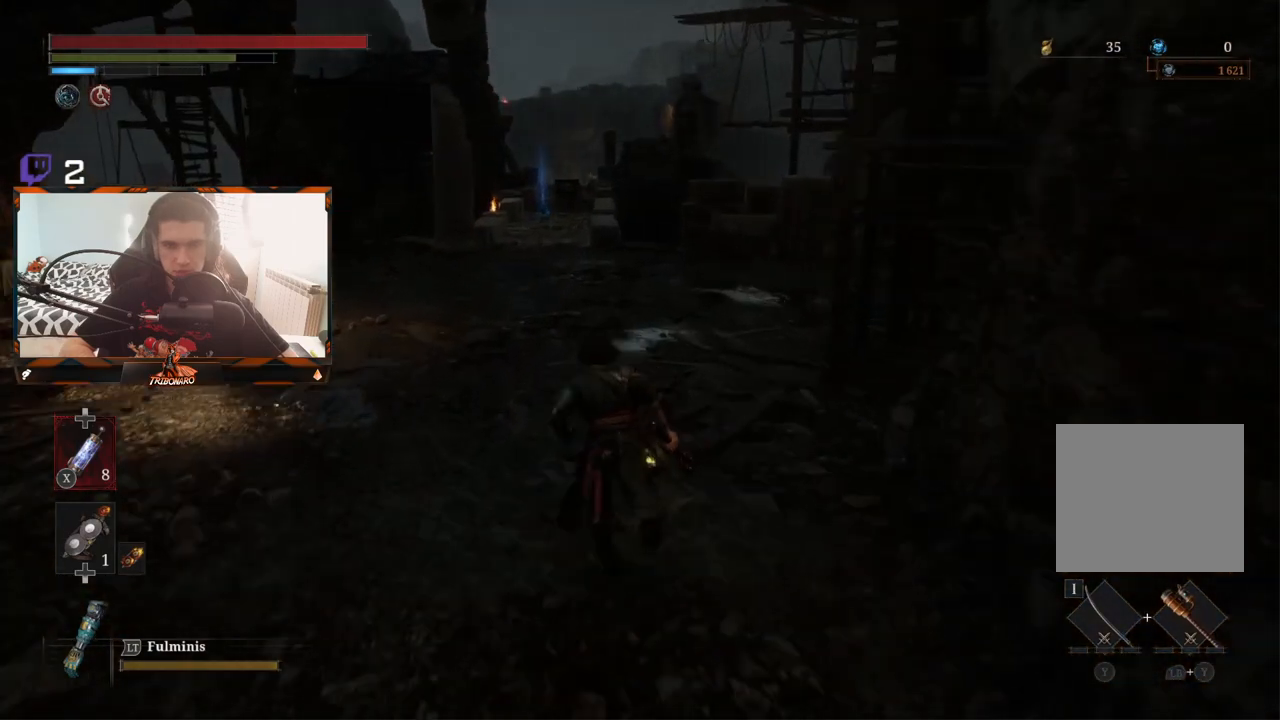
{"buttons": ["B"], "left_stick": "up", "right_stick": "center", "events": []}
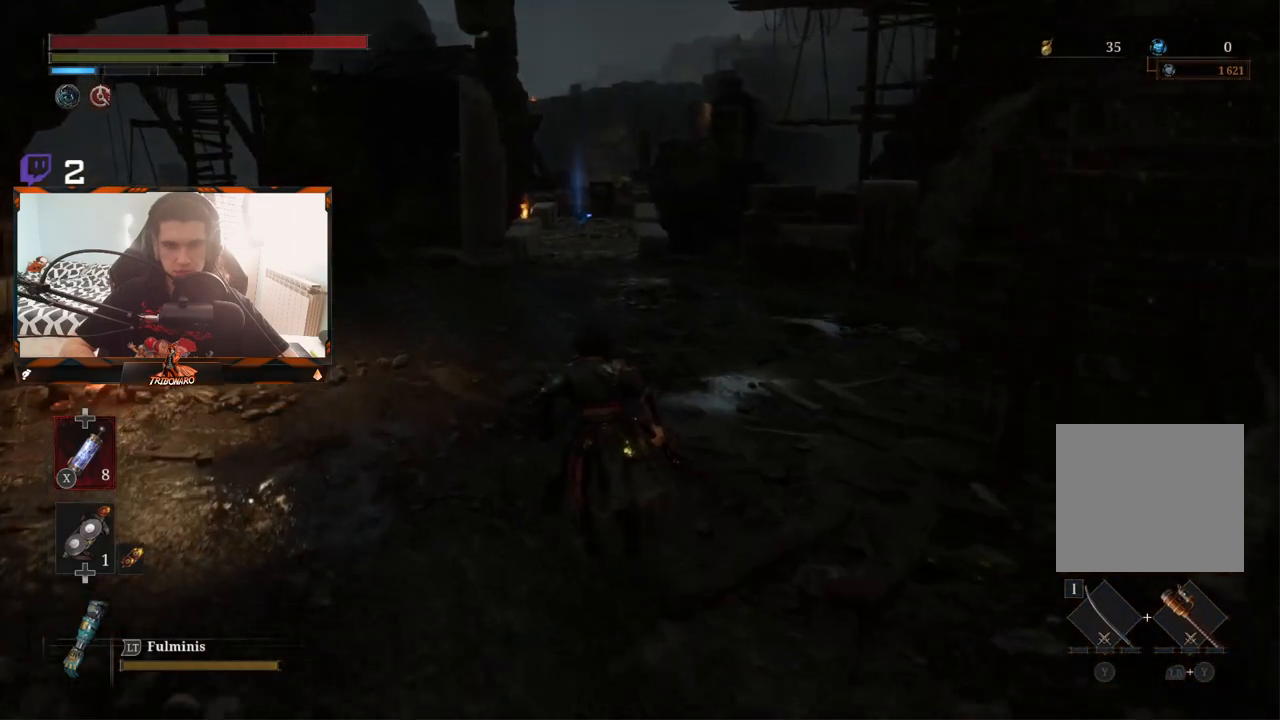
{"buttons": ["B"], "left_stick": "up", "right_stick": "center", "events": []}
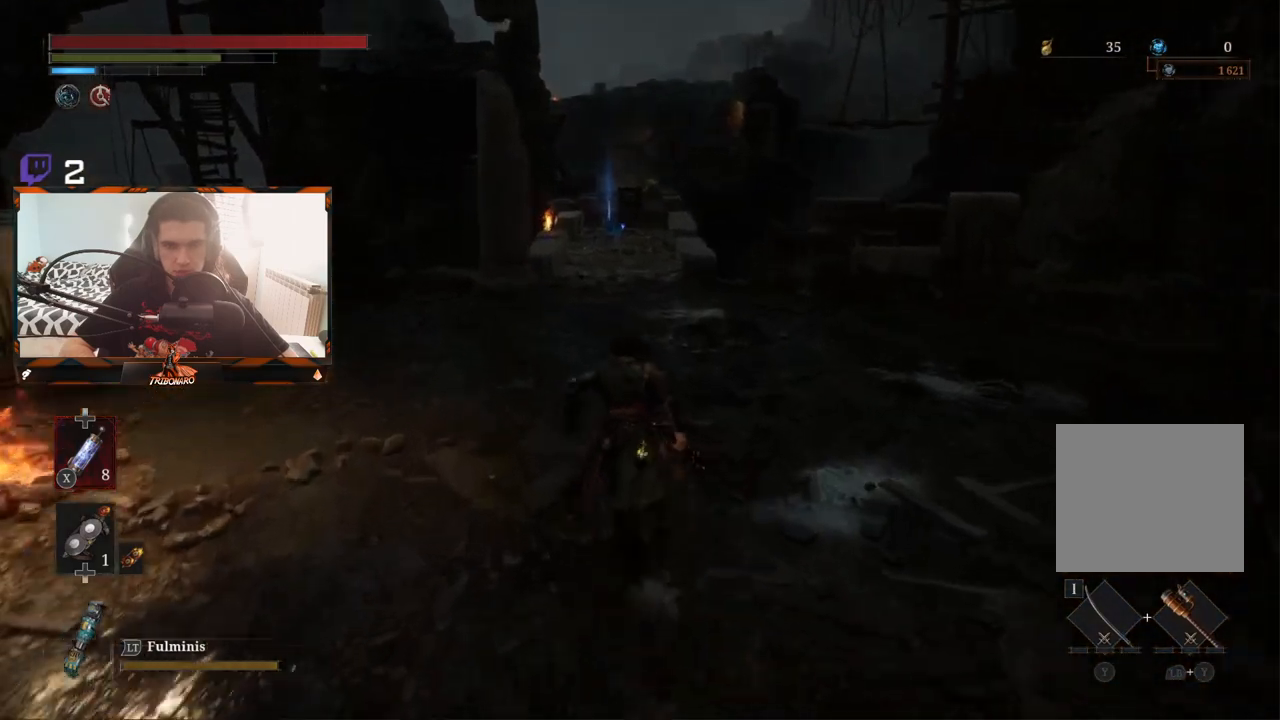
{"buttons": ["B"], "left_stick": "up", "right_stick": "center", "events": []}
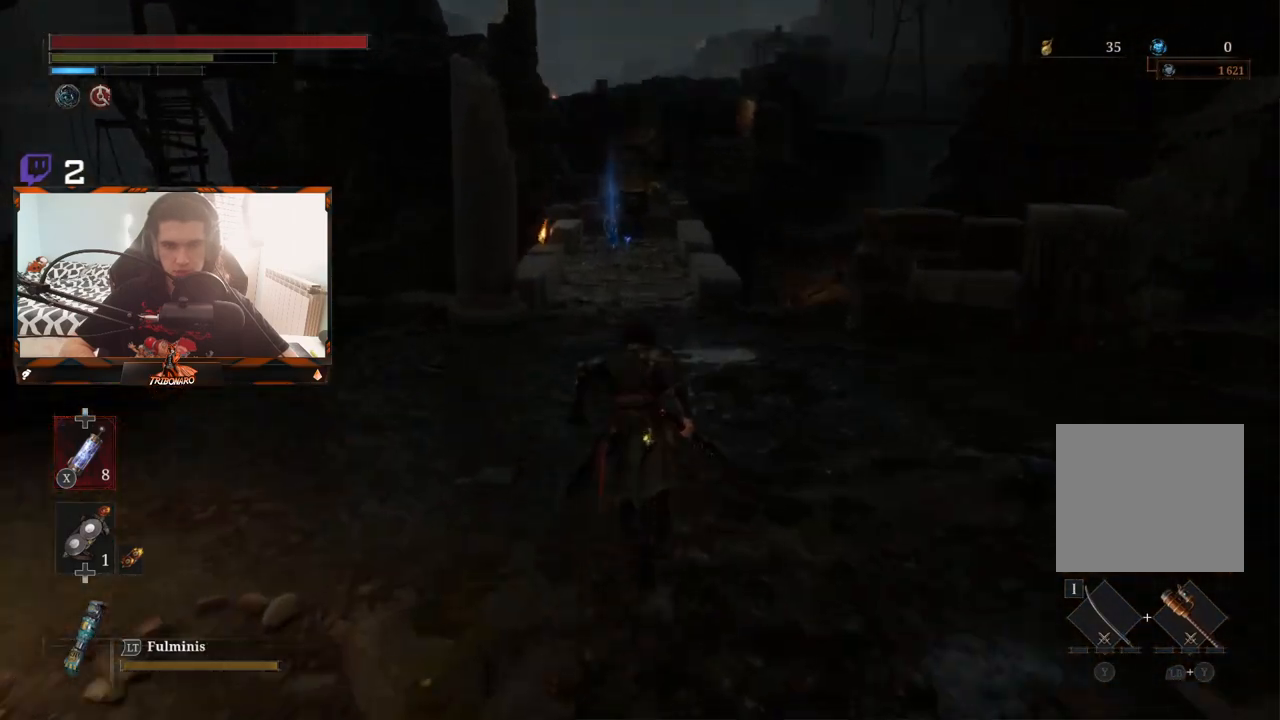
{"buttons": ["B"], "left_stick": "up", "right_stick": "center", "events": []}
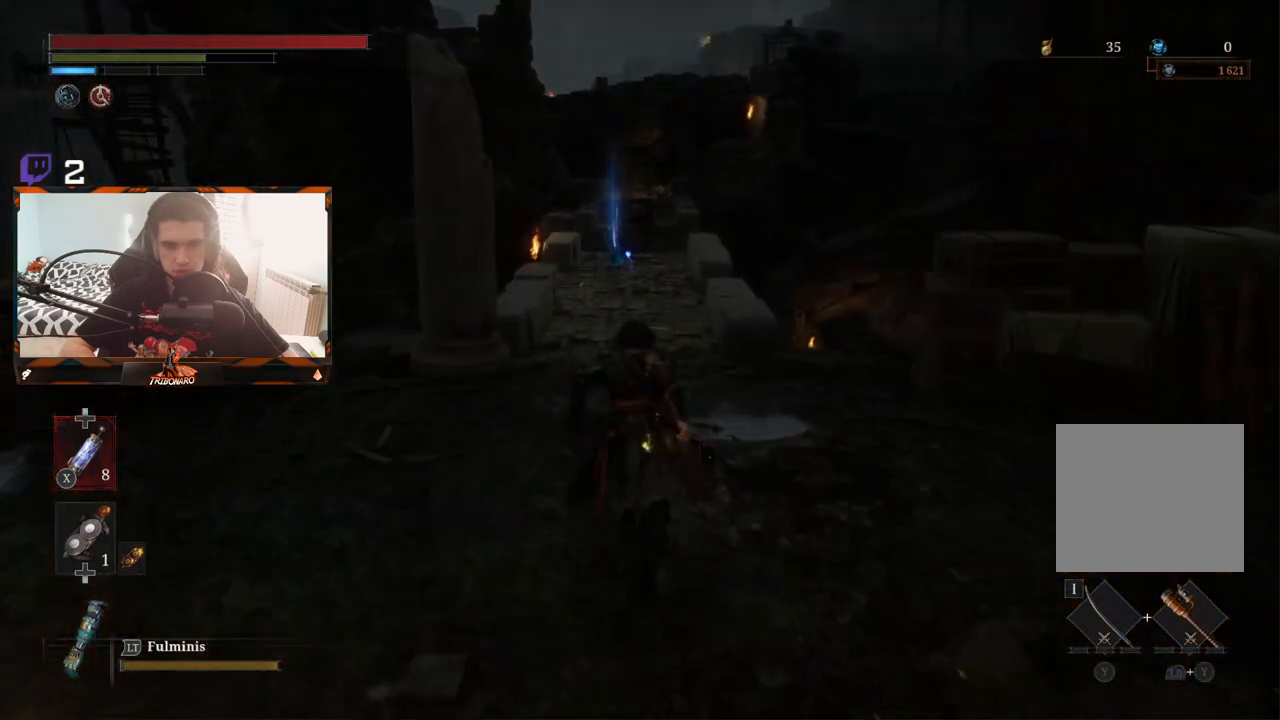
{"buttons": ["B"], "left_stick": "up", "right_stick": "center", "events": []}
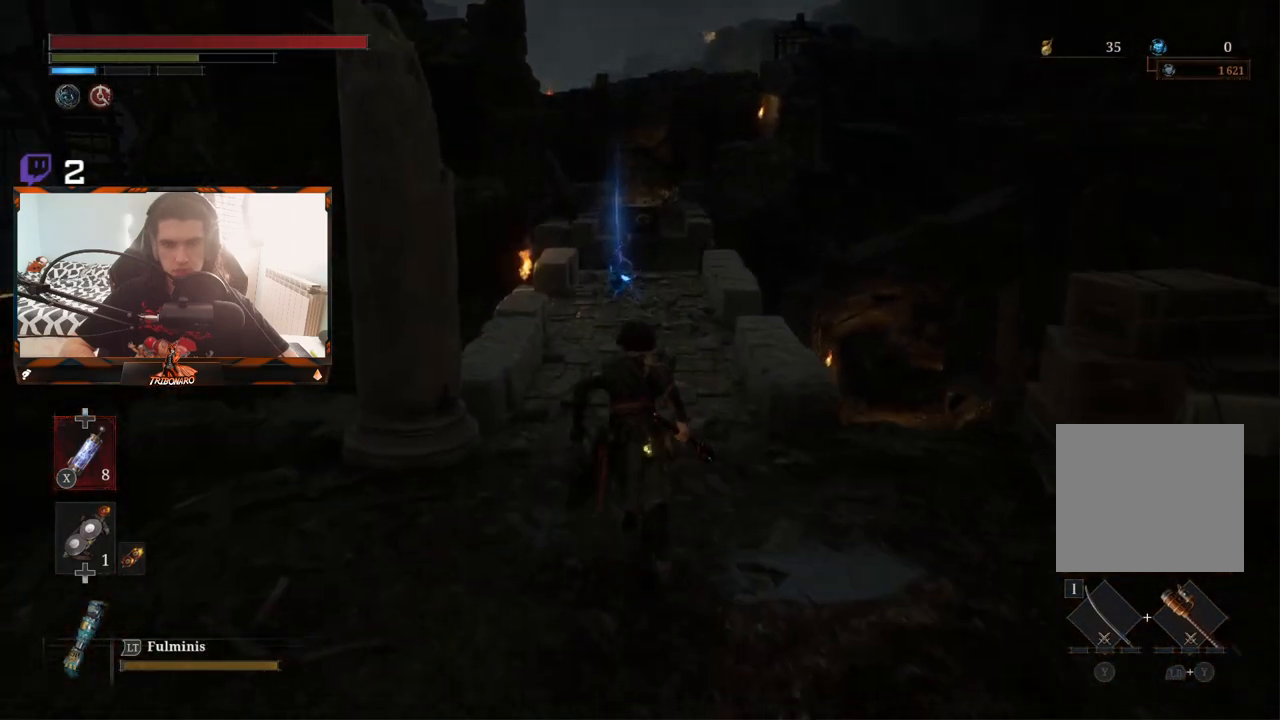
{"buttons": ["B"], "left_stick": "up", "right_stick": "center", "events": []}
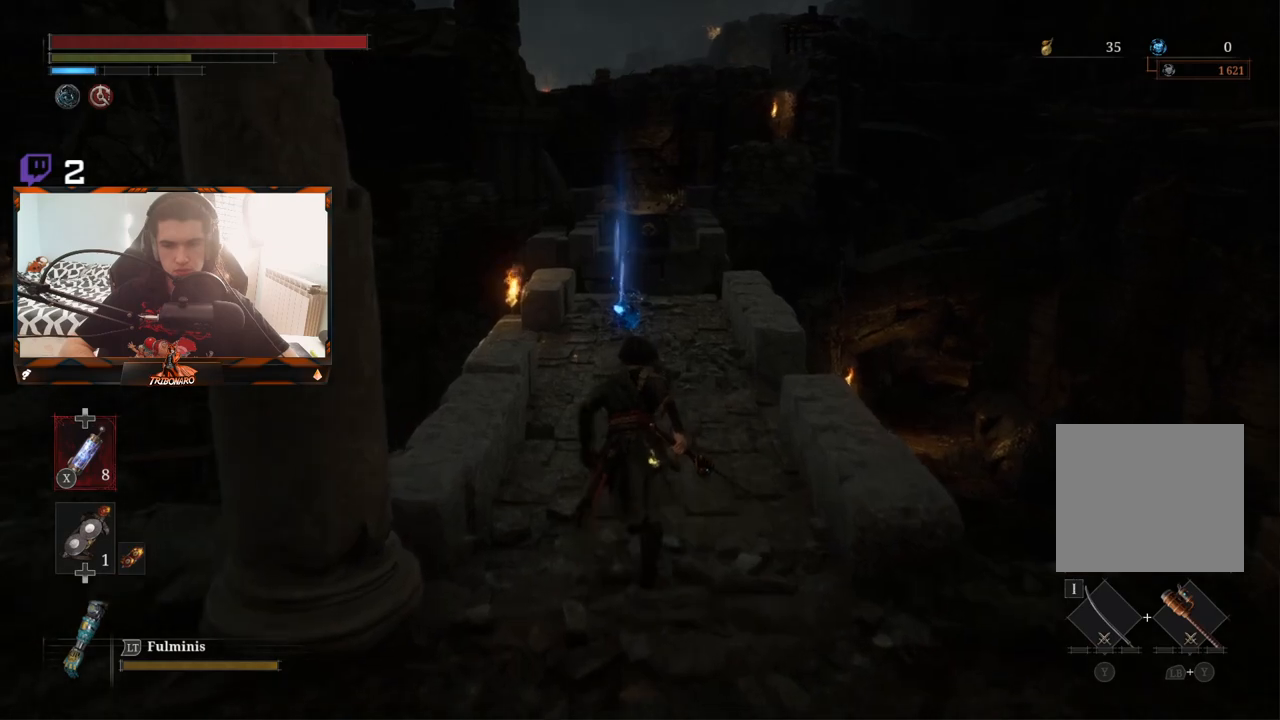
{"buttons": ["B"], "left_stick": "up", "right_stick": "center", "events": []}
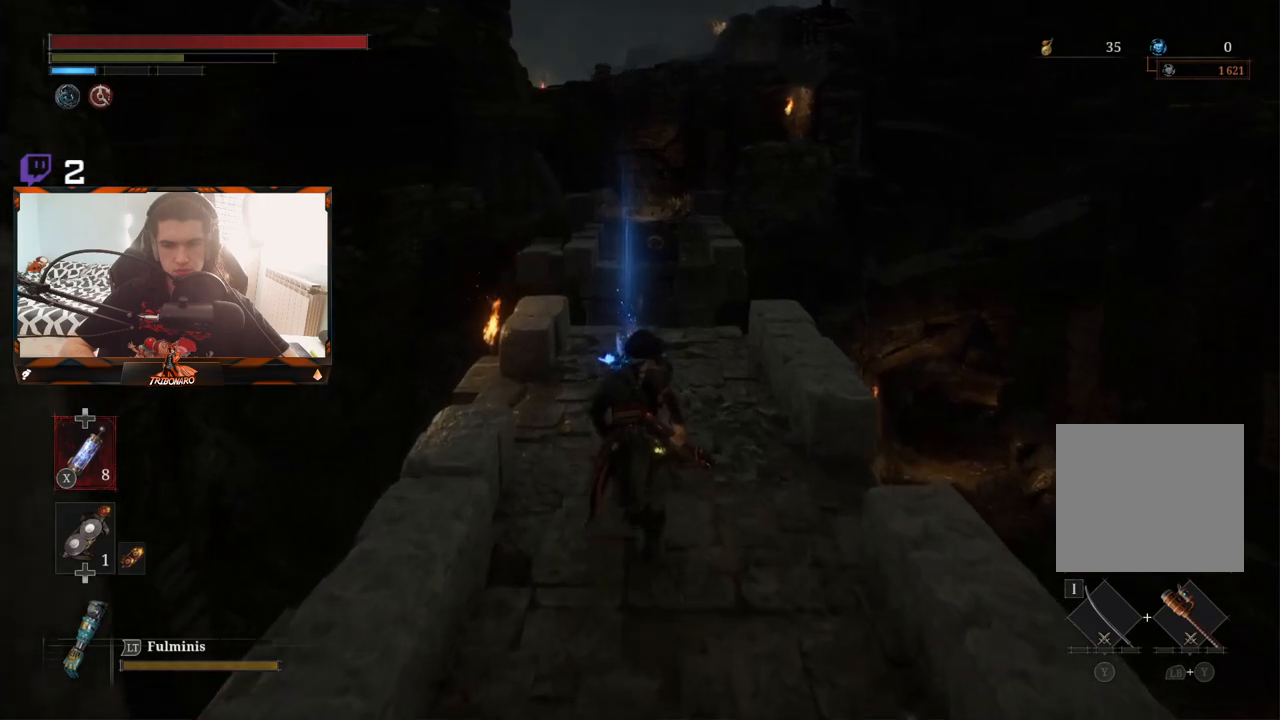
{"buttons": [], "left_stick": "up", "right_stick": "center", "events": [[117, "B", "up"]]}
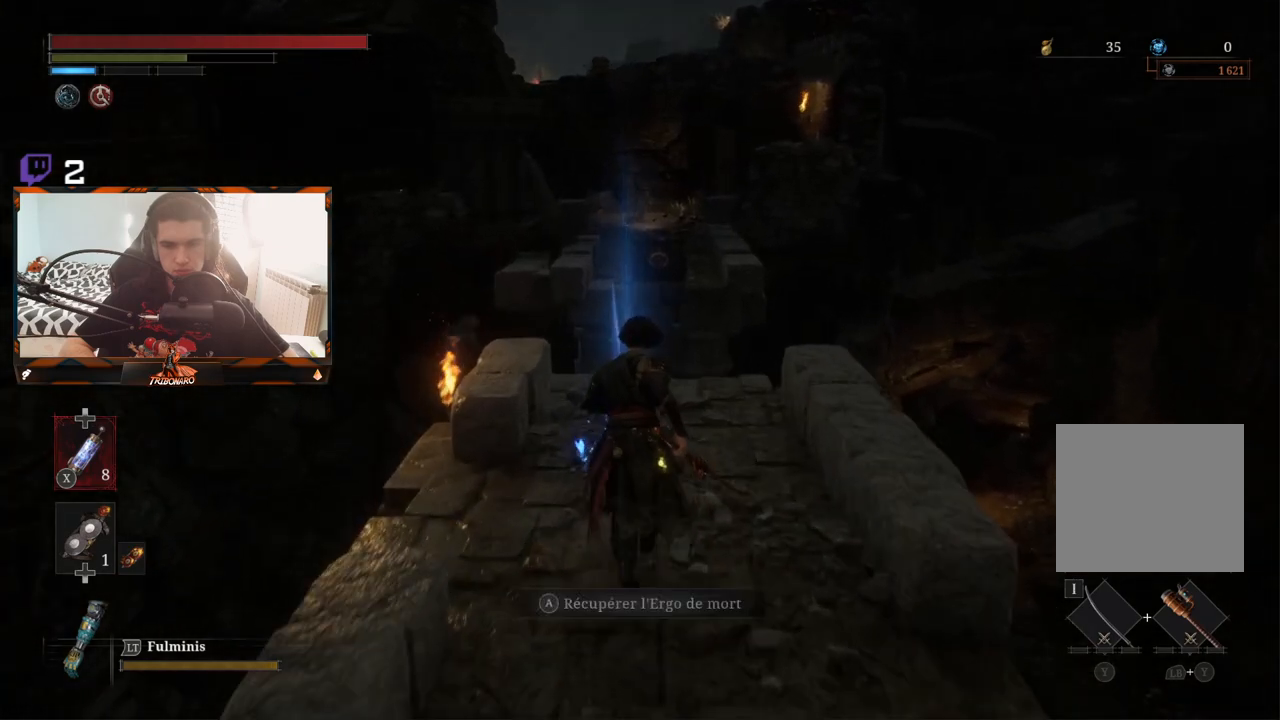
{"buttons": [], "left_stick": "center", "right_stick": "down-right", "events": [[67, "A", "down"], [183, "left_stick", "center"], [200, "A", "up"], [500, "right_stick", "down-right"]]}
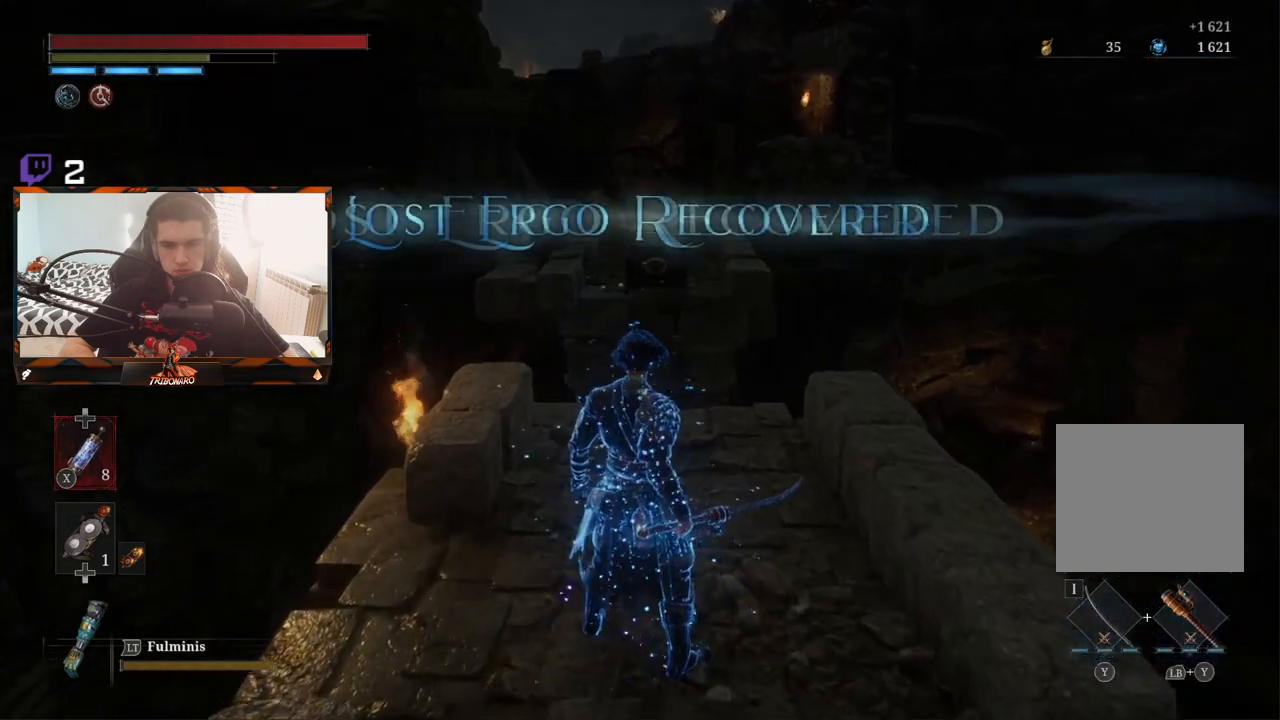
{"buttons": [], "left_stick": "up", "right_stick": "center", "events": [[17, "left_stick", "right"], [233, "left_stick", "center"], [400, "left_stick", "up"], [500, "right_stick", "center"]]}